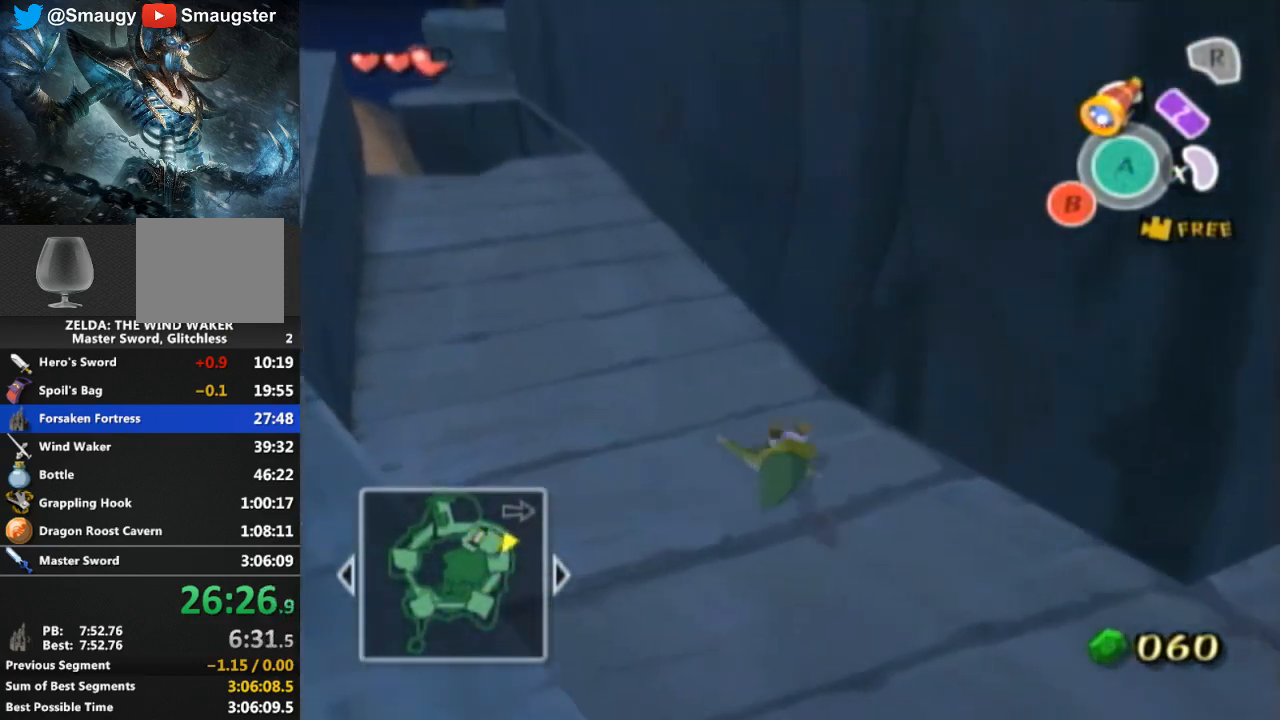
Gameplay with a controller (Nintendo layout); each line is a JSON object with the inputs held at the frame after it. "events" lists button and stick changes between this image and that frame as [ms after this image, input, new state], when the widget could be followed in between. Not read: L3 R3.
{"buttons": [], "left_stick": "up-left", "right_stick": "center", "events": [[267, "A", "down"], [333, "A", "up"]]}
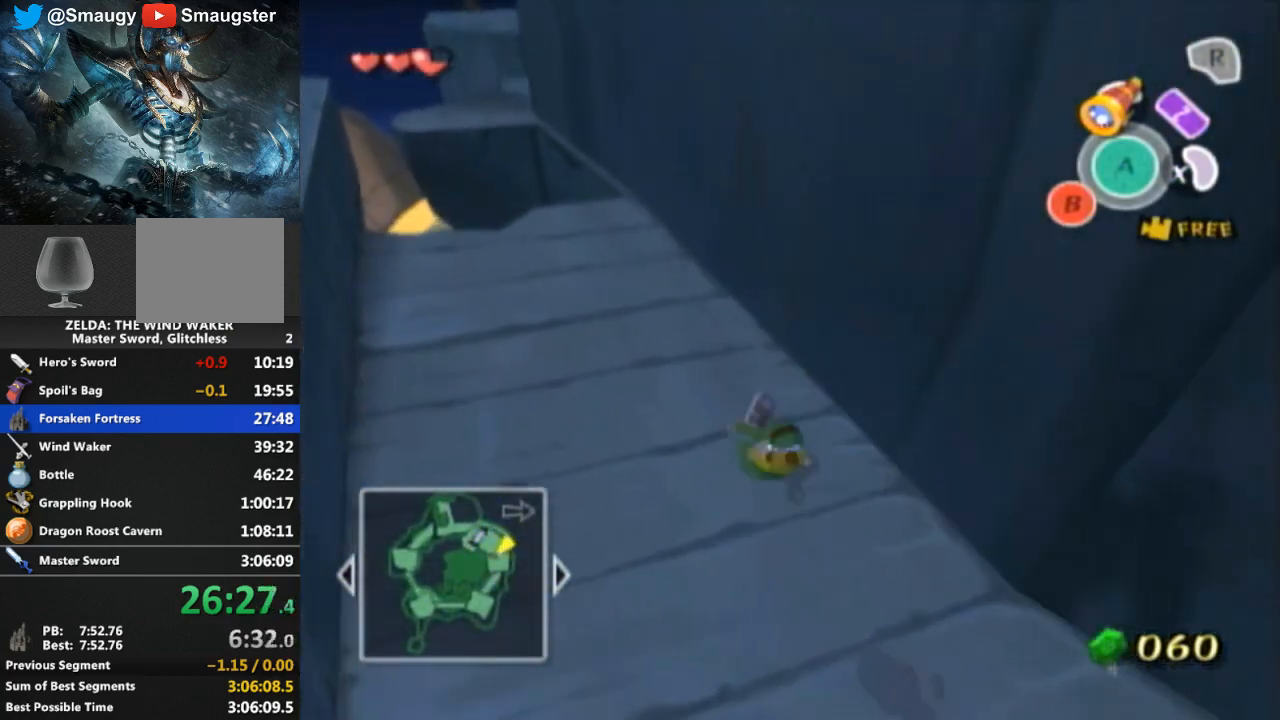
{"buttons": [], "left_stick": "up", "right_stick": "center", "events": [[167, "left_stick", "up"], [333, "A", "down"], [433, "A", "up"]]}
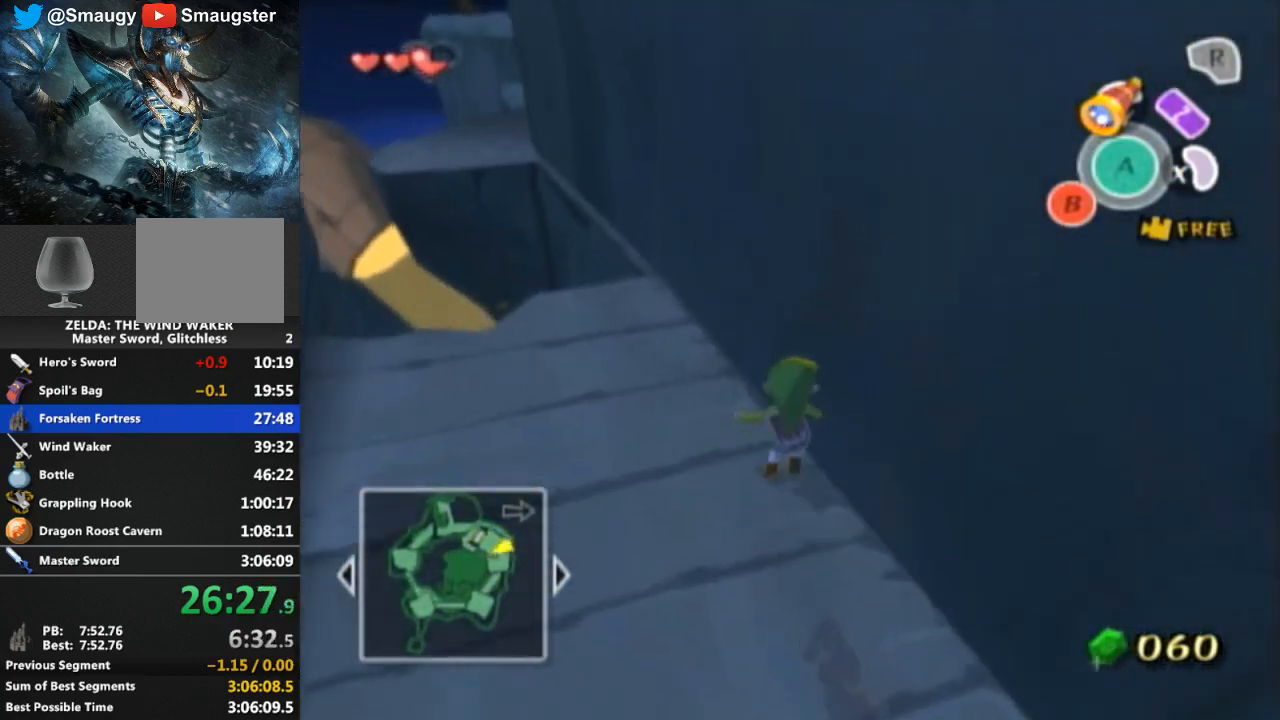
{"buttons": [], "left_stick": "up", "right_stick": "center", "events": []}
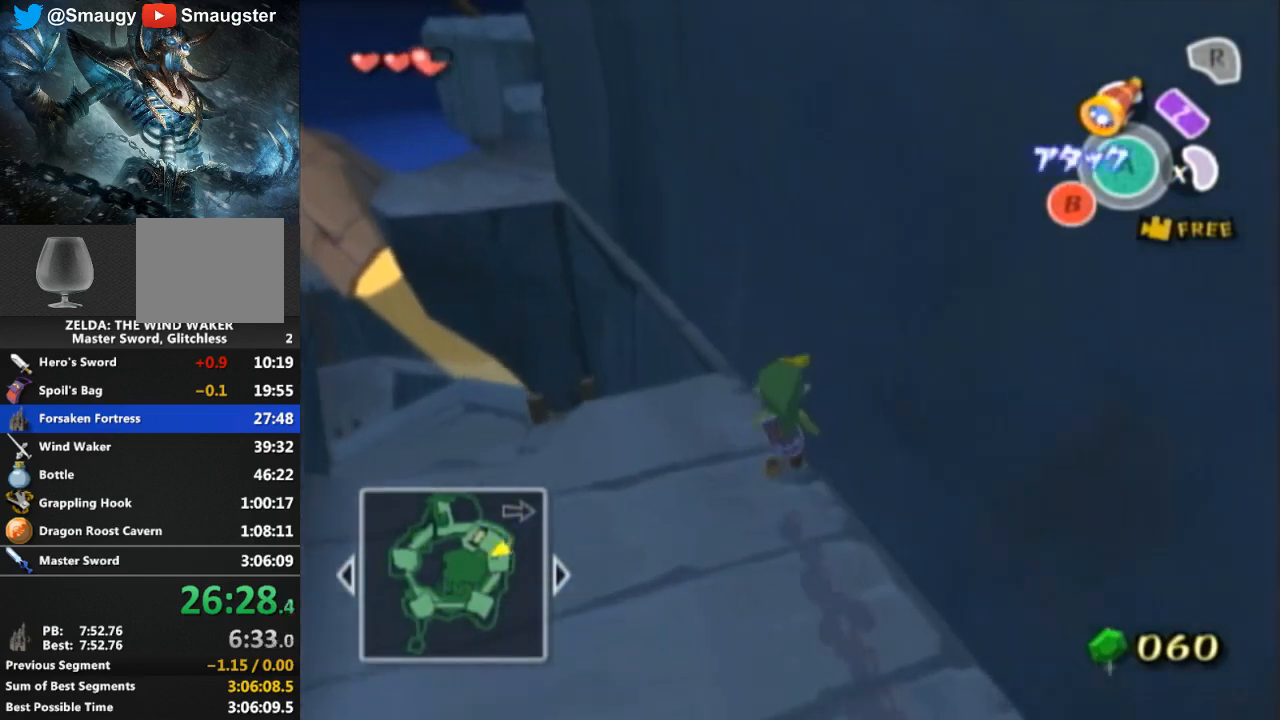
{"buttons": ["A"], "left_stick": "center", "right_stick": "center", "events": [[200, "left_stick", "up-right"], [300, "left_stick", "center"], [333, "A", "down"]]}
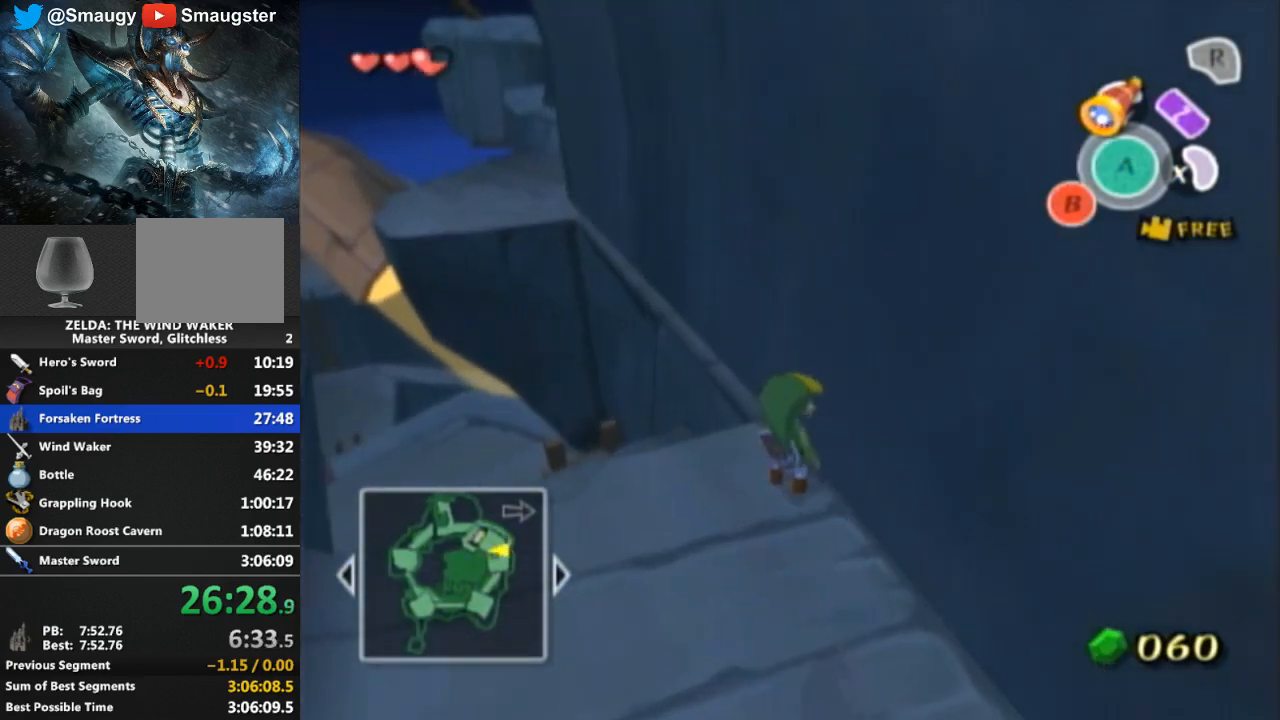
{"buttons": ["A"], "left_stick": "center", "right_stick": "center", "events": [[133, "left_stick", "left"], [267, "left_stick", "center"]]}
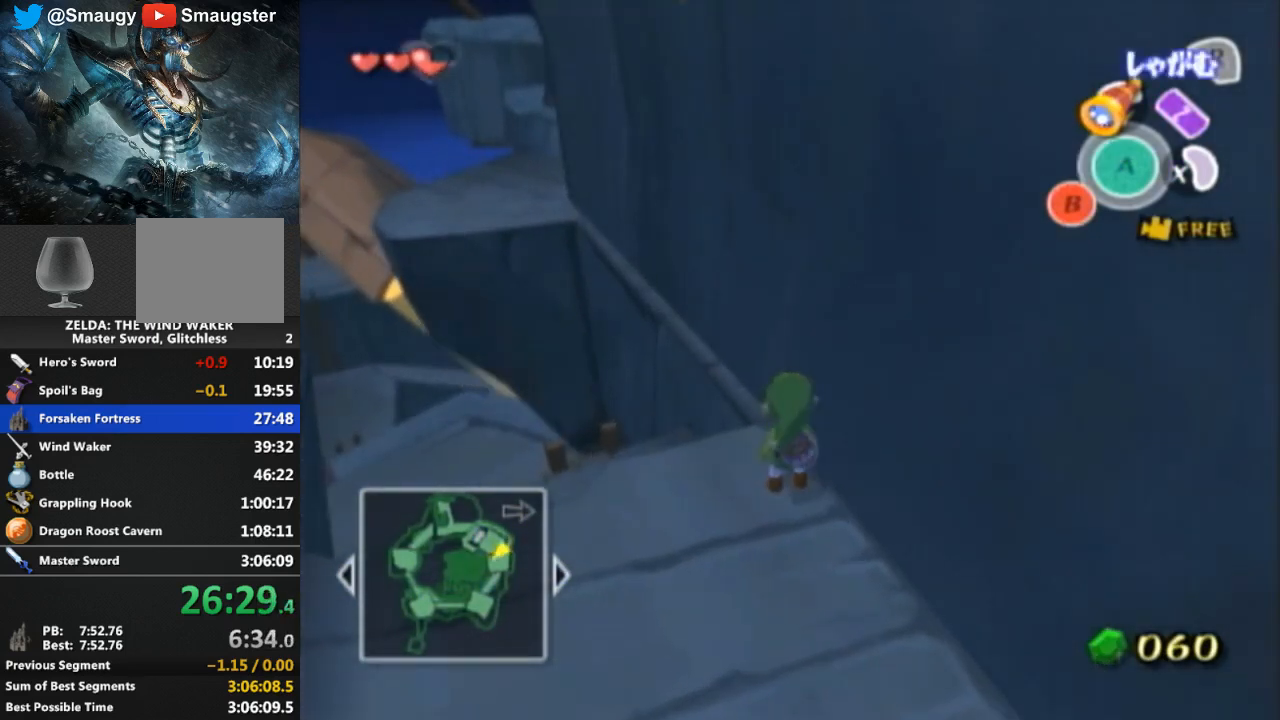
{"buttons": ["A"], "left_stick": "center", "right_stick": "center", "events": [[33, "A", "up"], [67, "left_stick", "up-right"], [400, "A", "down"], [400, "left_stick", "center"]]}
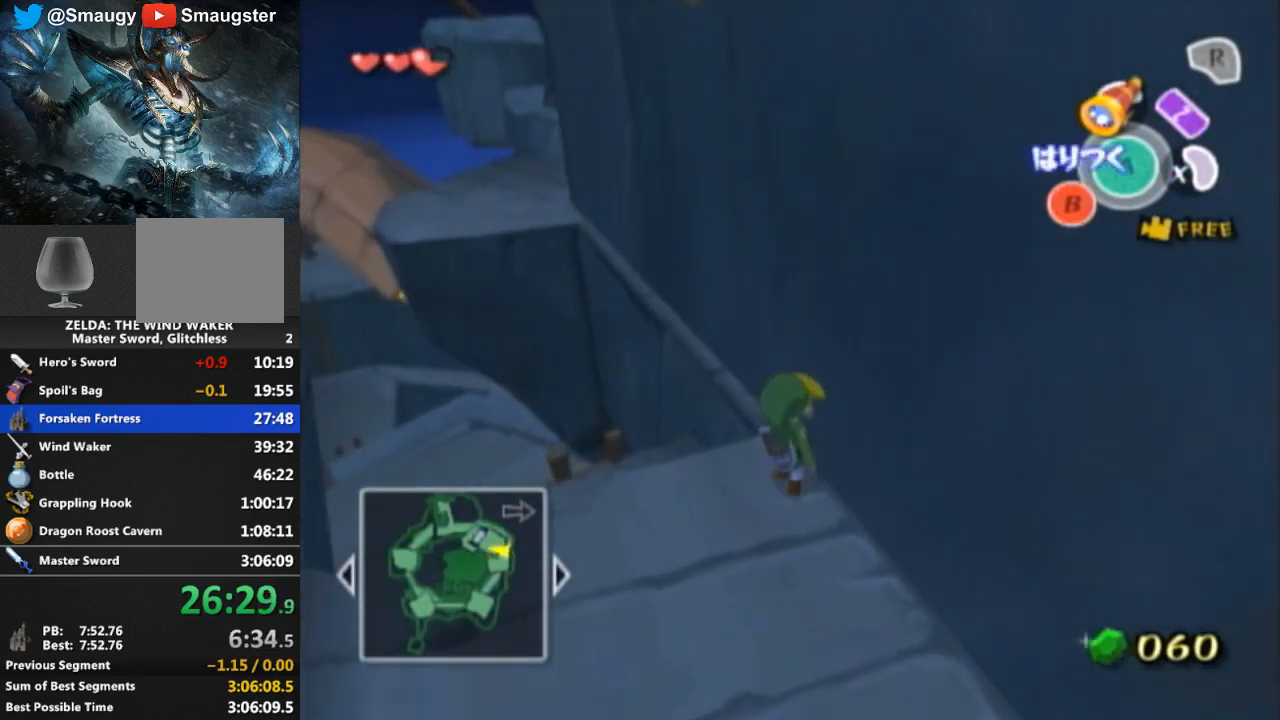
{"buttons": ["A"], "left_stick": "left", "right_stick": "center", "events": [[333, "left_stick", "left"]]}
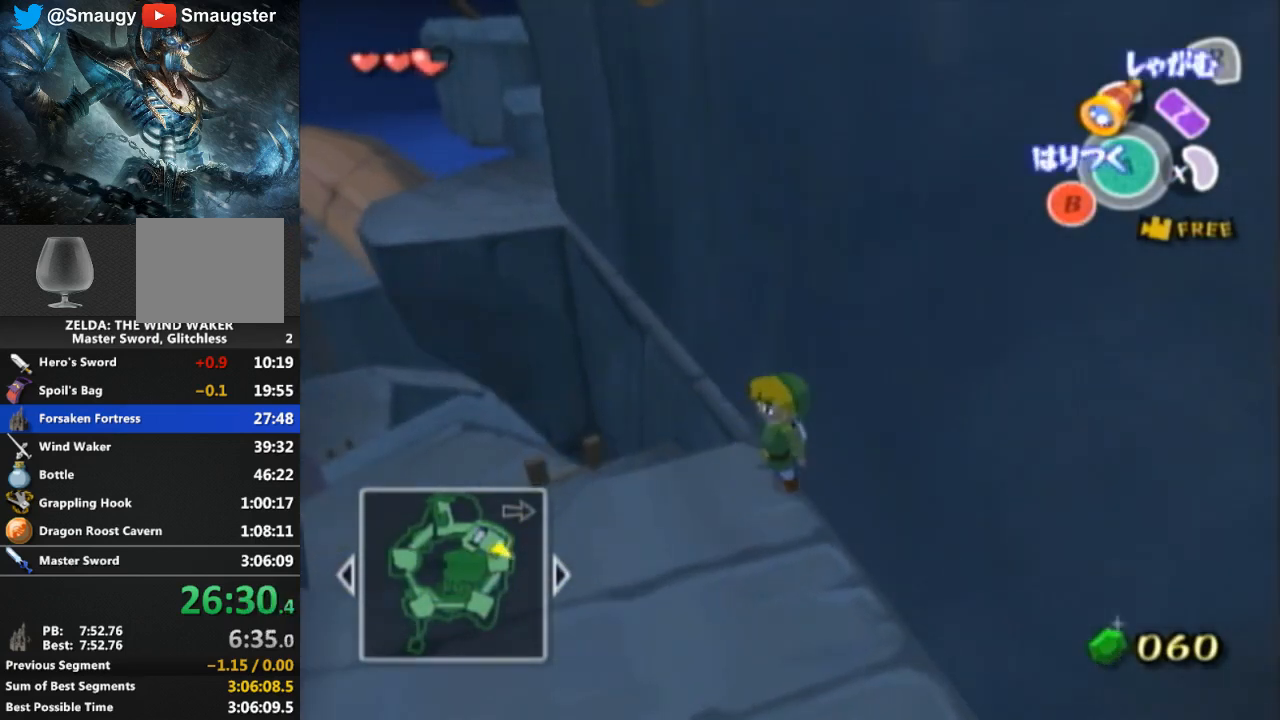
{"buttons": ["A"], "left_stick": "left", "right_stick": "center", "events": [[233, "left_stick", "center"], [300, "left_stick", "left"]]}
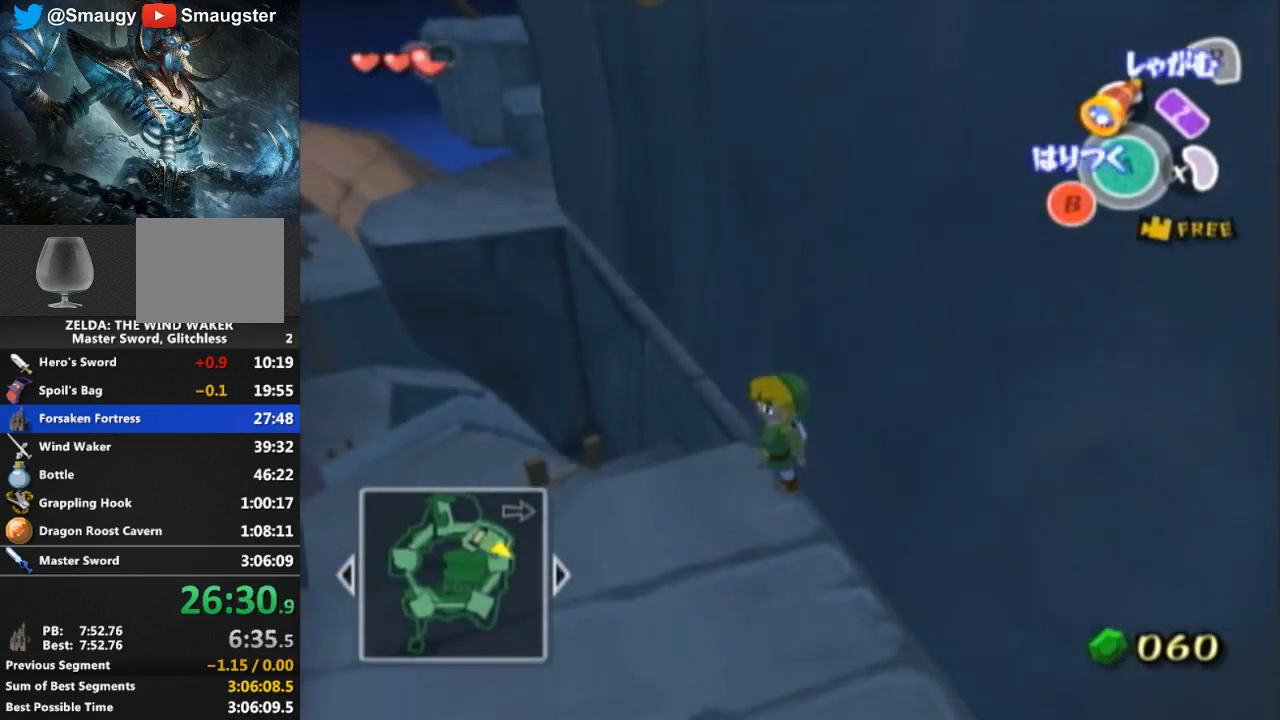
{"buttons": ["A"], "left_stick": "center", "right_stick": "center", "events": [[200, "left_stick", "center"], [267, "L1", "down"], [467, "L1", "up"]]}
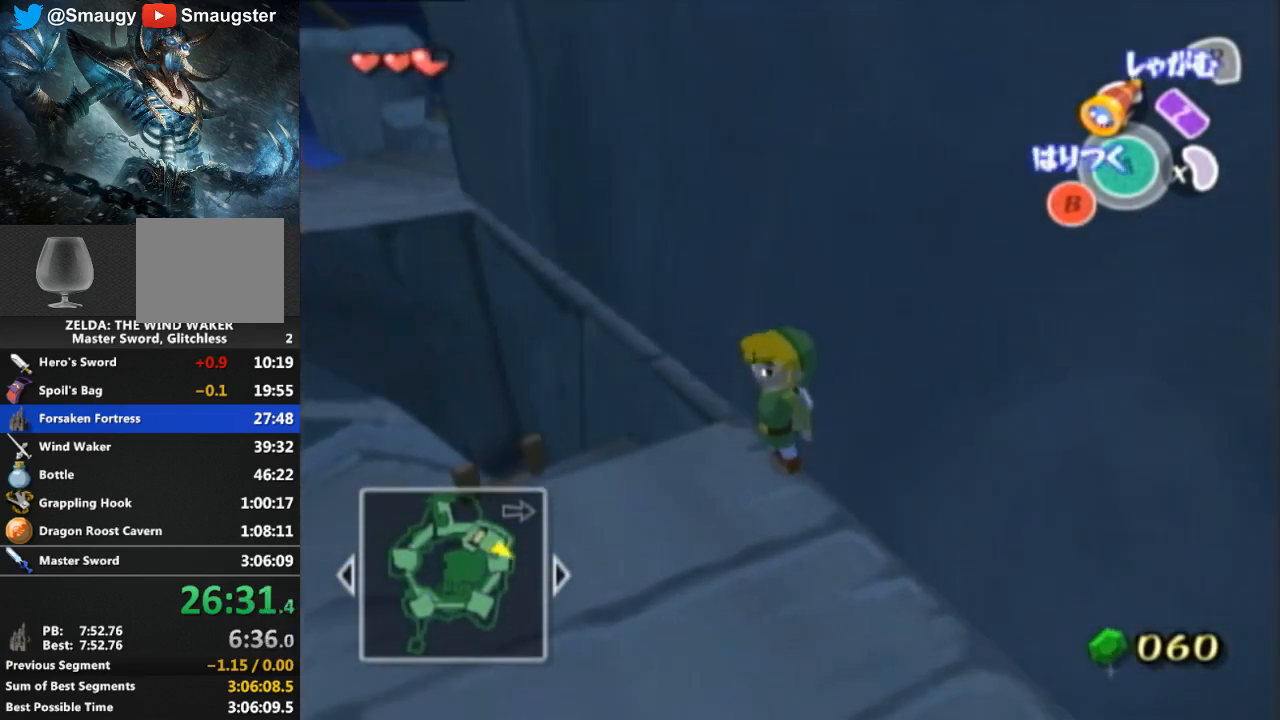
{"buttons": ["A"], "left_stick": "center", "right_stick": "center", "events": [[133, "left_stick", "left"], [233, "left_stick", "center"], [300, "left_stick", "left"], [433, "left_stick", "center"]]}
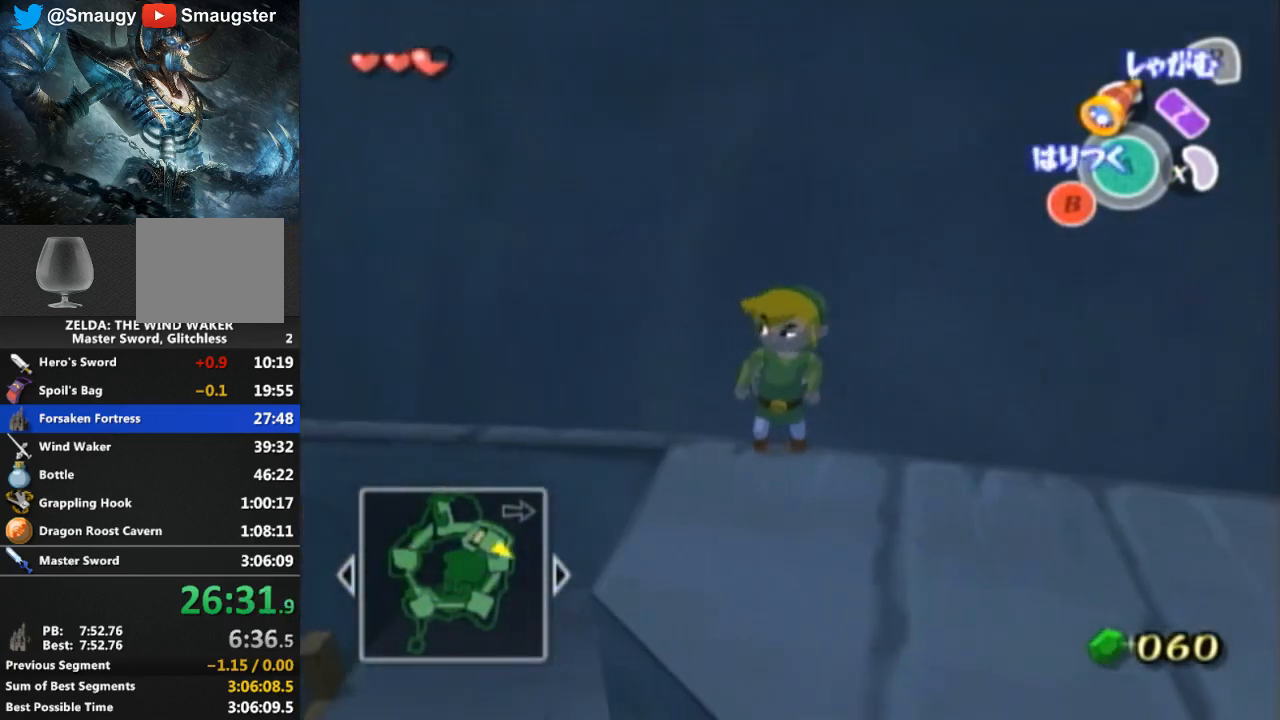
{"buttons": ["A"], "left_stick": "left", "right_stick": "center", "events": [[33, "left_stick", "left"], [233, "left_stick", "center"], [300, "left_stick", "left"], [433, "left_stick", "center"], [500, "left_stick", "left"]]}
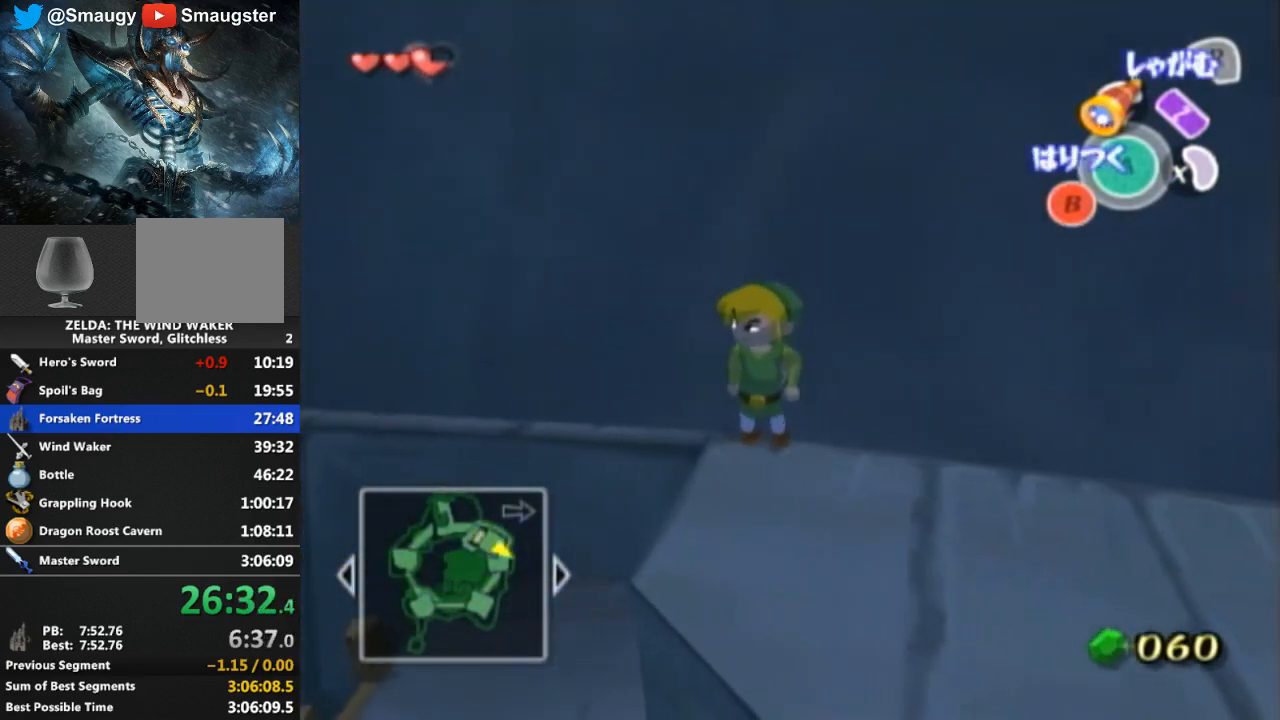
{"buttons": ["A"], "left_stick": "center", "right_stick": "center", "events": [[267, "left_stick", "center"], [367, "left_stick", "left"], [467, "left_stick", "center"]]}
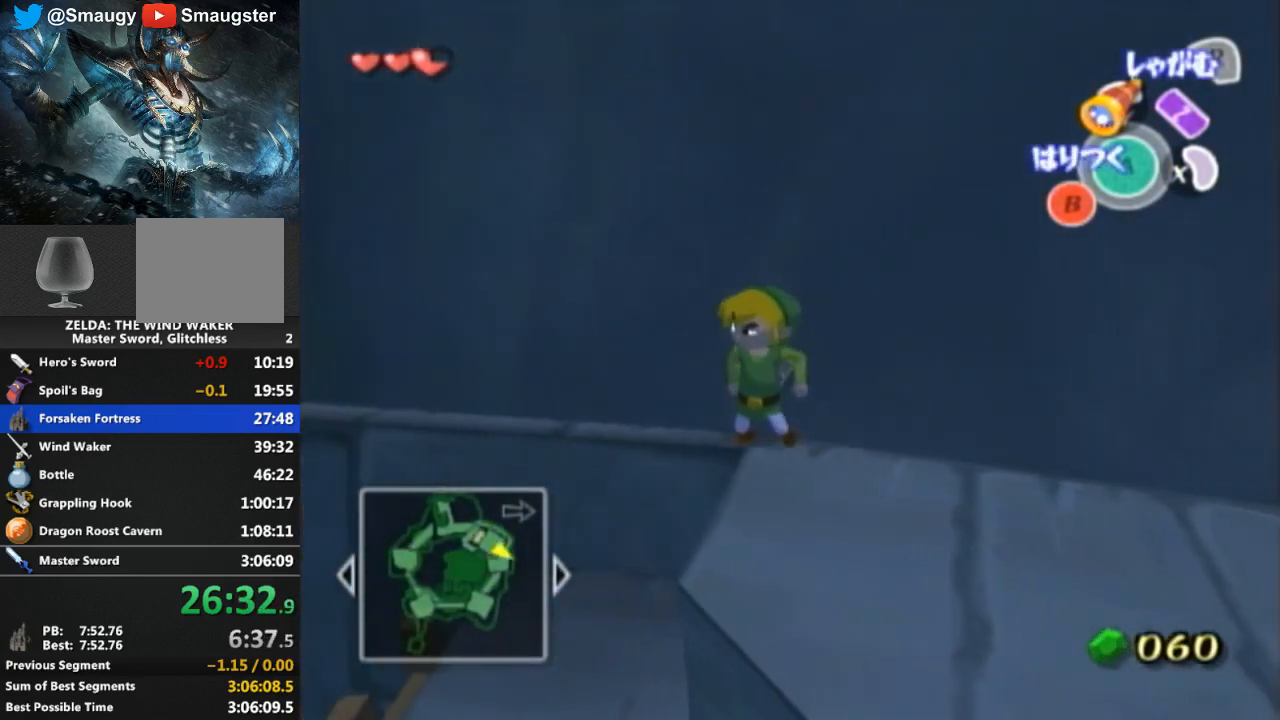
{"buttons": ["A"], "left_stick": "center", "right_stick": "center", "events": [[33, "left_stick", "left"], [133, "left_stick", "center"], [200, "left_stick", "left"], [500, "left_stick", "center"]]}
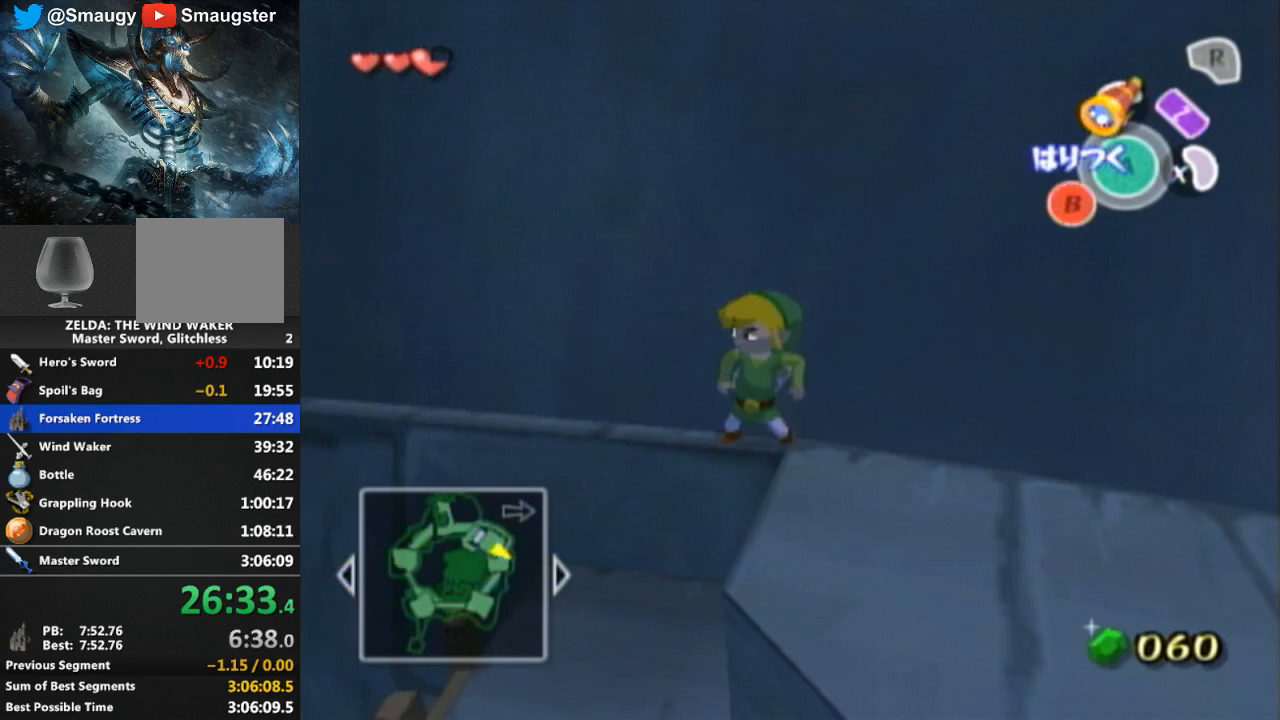
{"buttons": ["A"], "left_stick": "left", "right_stick": "center", "events": [[33, "left_stick", "left"], [133, "left_stick", "center"], [233, "left_stick", "left"]]}
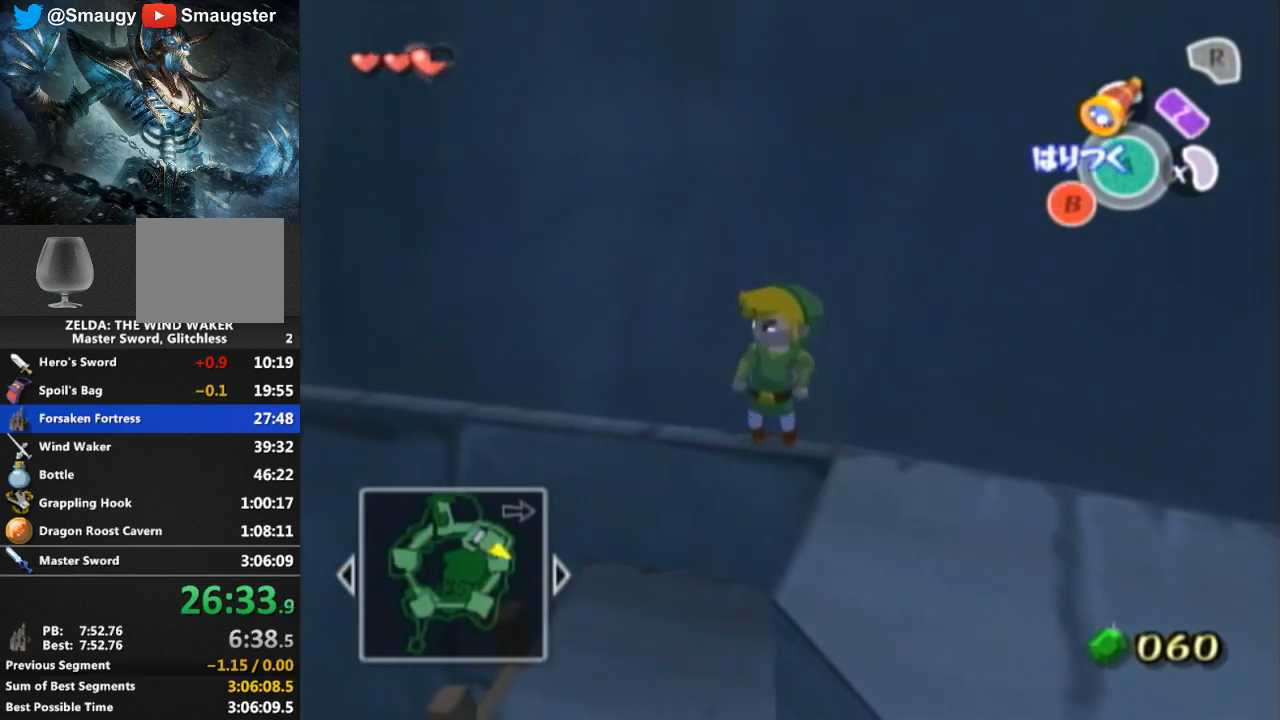
{"buttons": ["A"], "left_stick": "left", "right_stick": "center", "events": [[200, "left_stick", "center"], [267, "left_stick", "left"], [367, "left_stick", "center"], [433, "left_stick", "left"]]}
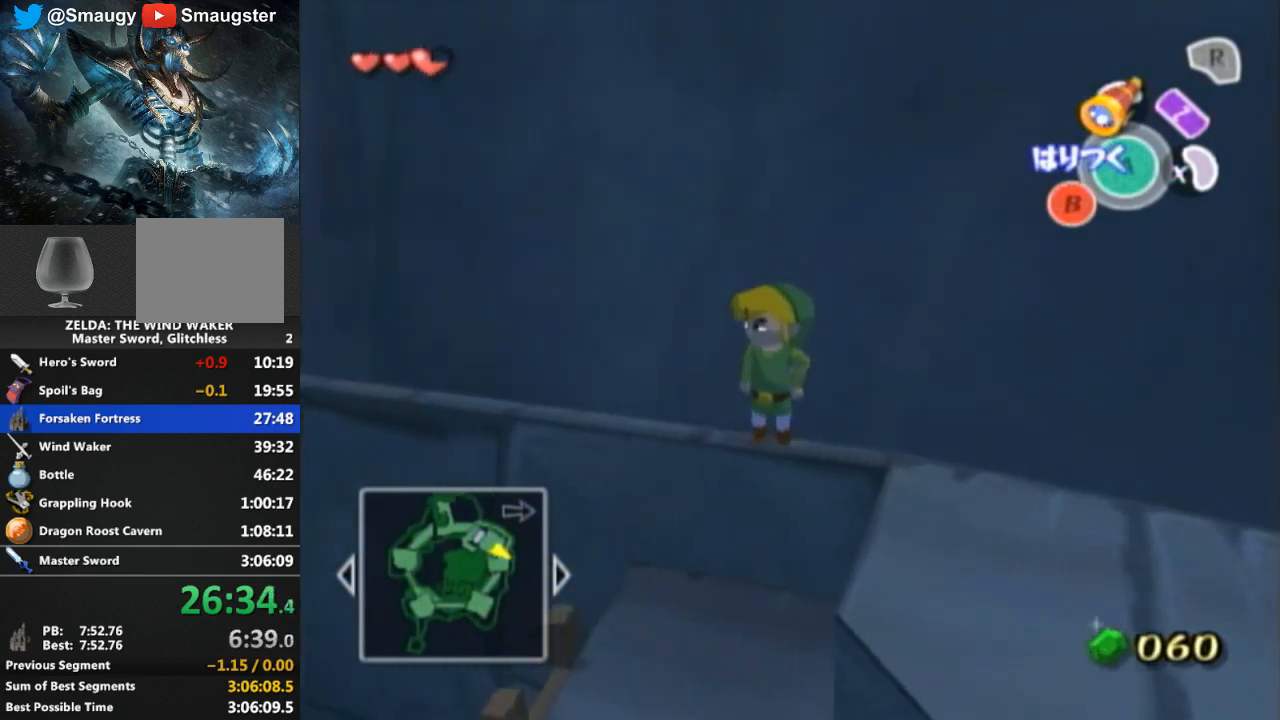
{"buttons": ["A"], "left_stick": "left", "right_stick": "center", "events": [[33, "left_stick", "center"], [100, "left_stick", "left"], [167, "left_stick", "center"], [267, "left_stick", "left"], [333, "left_stick", "center"], [433, "left_stick", "left"]]}
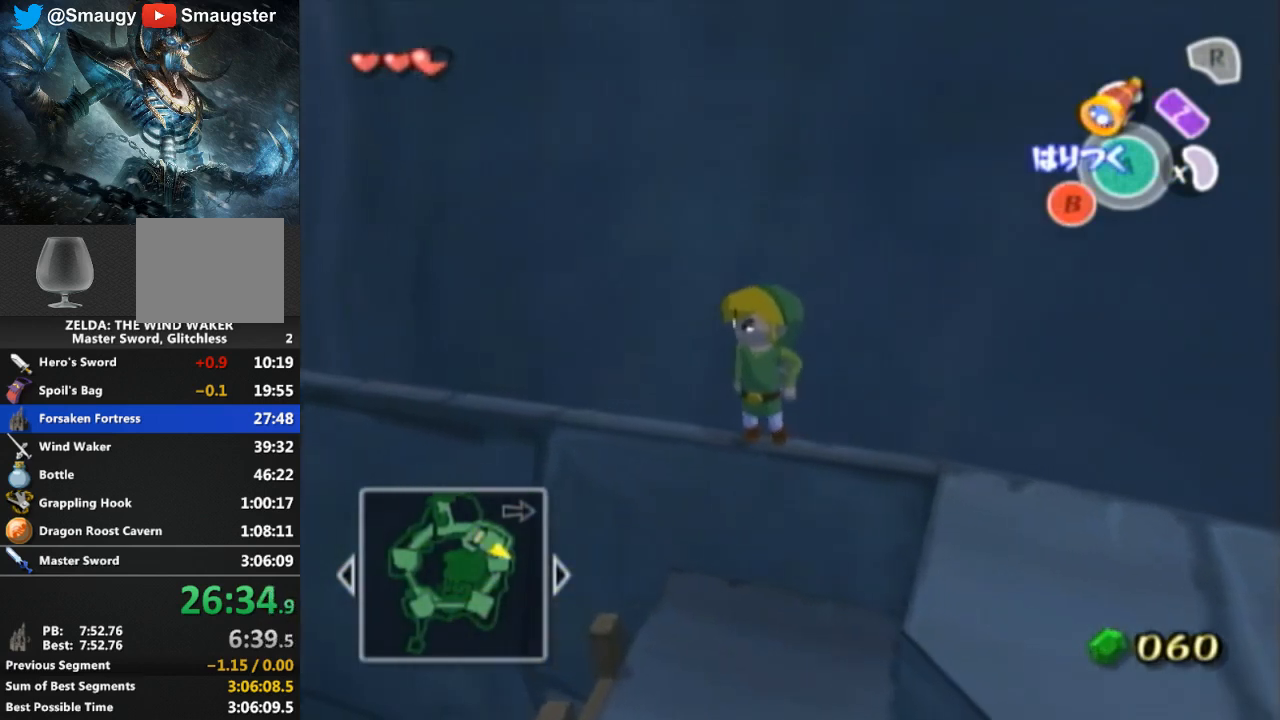
{"buttons": ["A"], "left_stick": "left", "right_stick": "center", "events": [[167, "left_stick", "center"], [267, "left_stick", "left"]]}
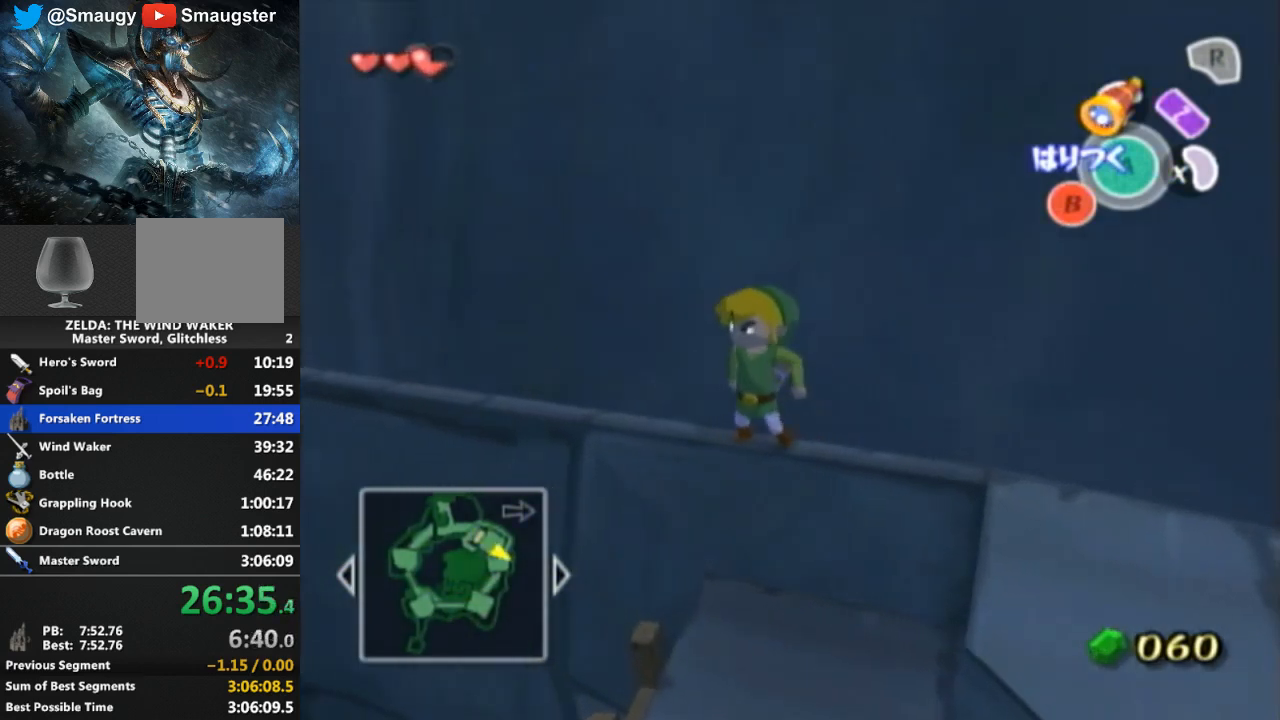
{"buttons": ["A"], "left_stick": "left", "right_stick": "center", "events": [[33, "left_stick", "center"], [133, "left_stick", "left"], [367, "left_stick", "center"], [433, "left_stick", "left"]]}
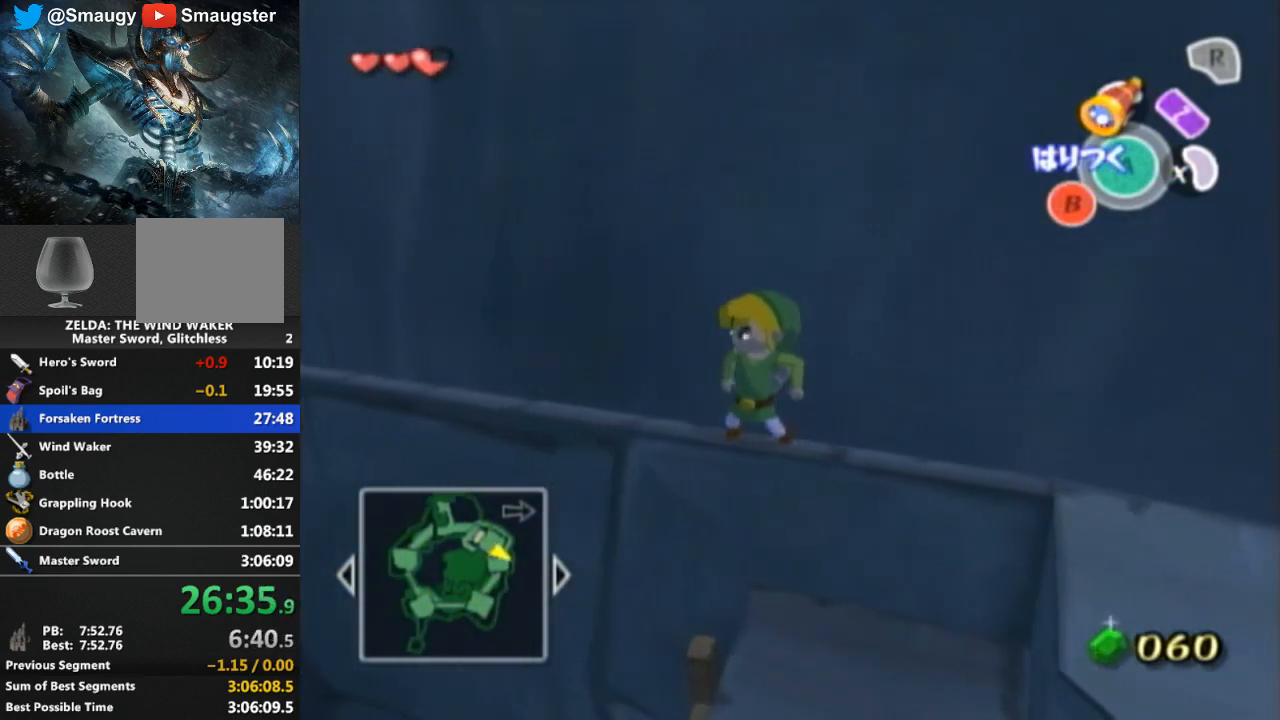
{"buttons": ["A"], "left_stick": "left", "right_stick": "center", "events": [[200, "left_stick", "center"], [267, "left_stick", "left"], [400, "left_stick", "center"], [500, "left_stick", "left"]]}
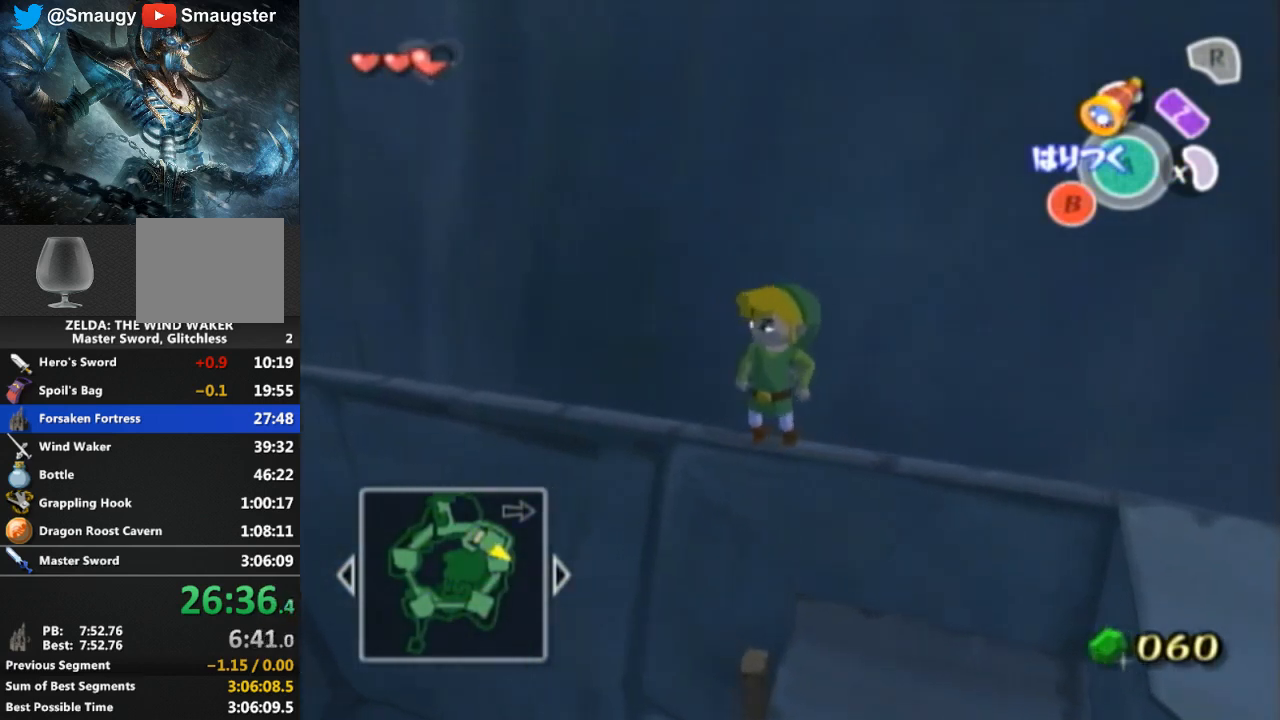
{"buttons": ["A"], "left_stick": "left", "right_stick": "center", "events": [[67, "left_stick", "center"], [133, "left_stick", "left"], [233, "left_stick", "center"], [333, "left_stick", "left"], [400, "left_stick", "center"], [467, "left_stick", "left"]]}
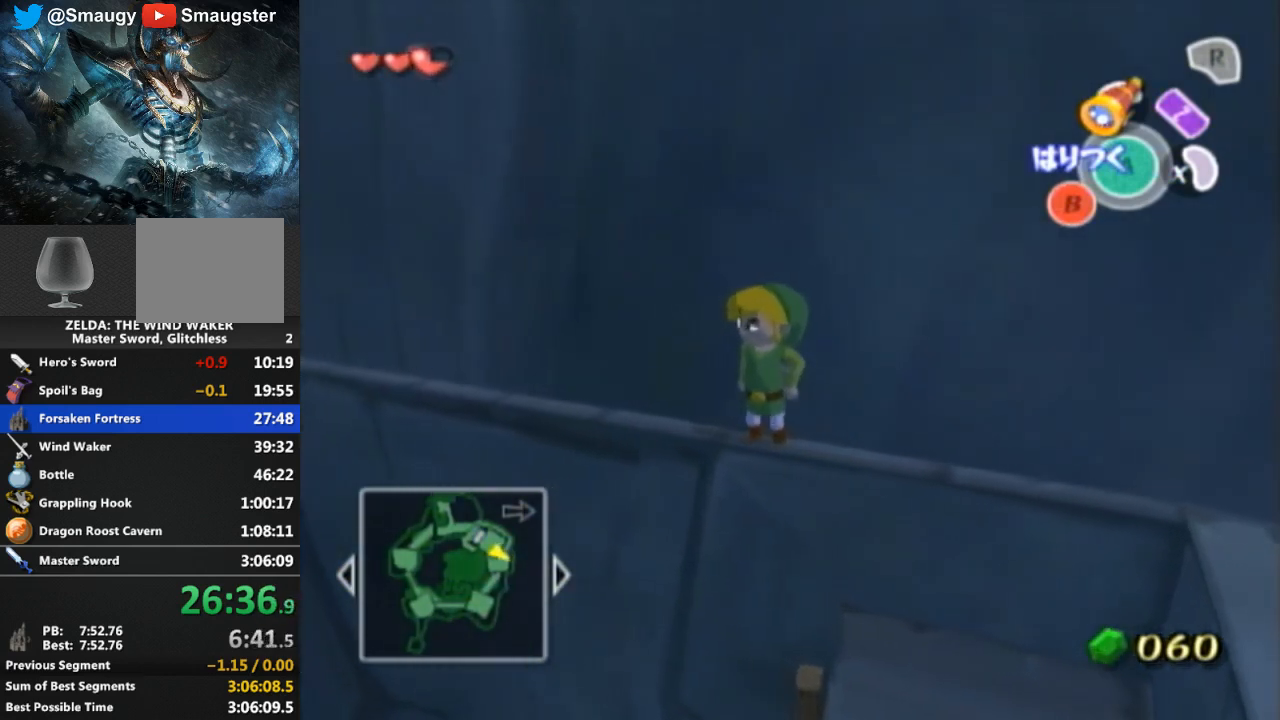
{"buttons": ["A"], "left_stick": "left", "right_stick": "center", "events": [[233, "left_stick", "center"], [367, "left_stick", "left"]]}
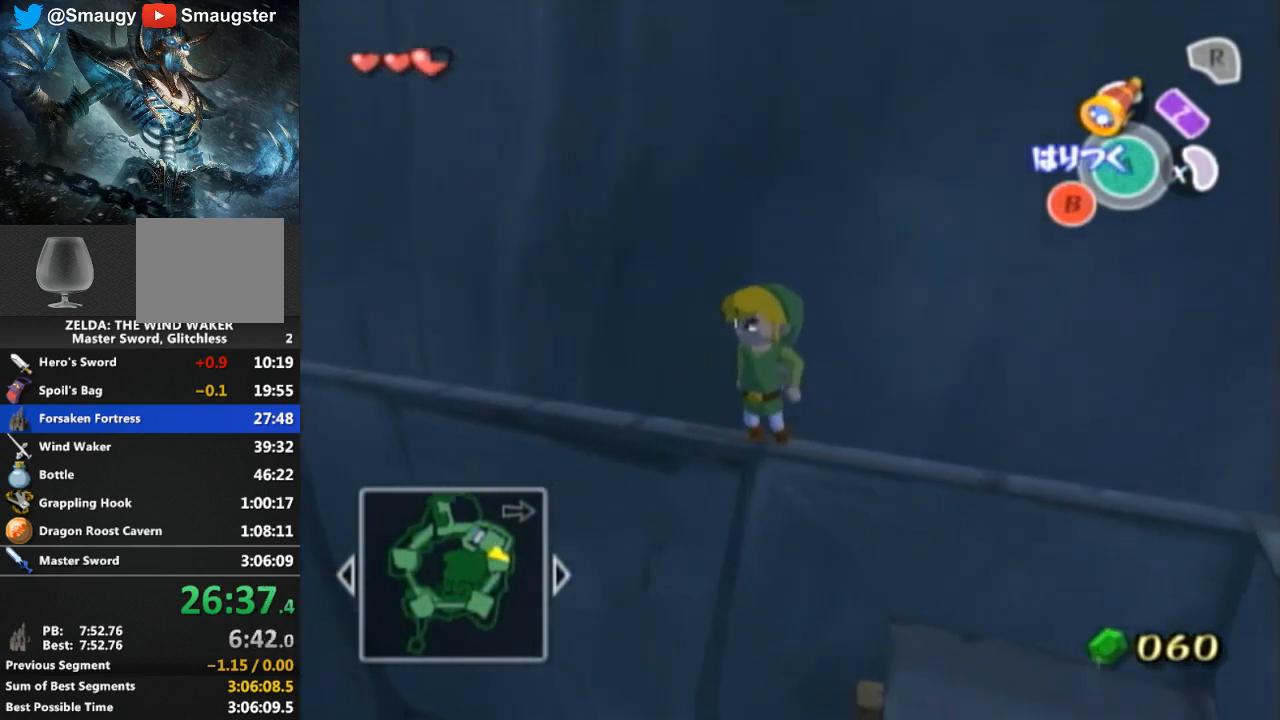
{"buttons": ["A"], "left_stick": "left", "right_stick": "center", "events": [[100, "left_stick", "center"], [167, "left_stick", "left"], [433, "left_stick", "center"], [500, "left_stick", "left"]]}
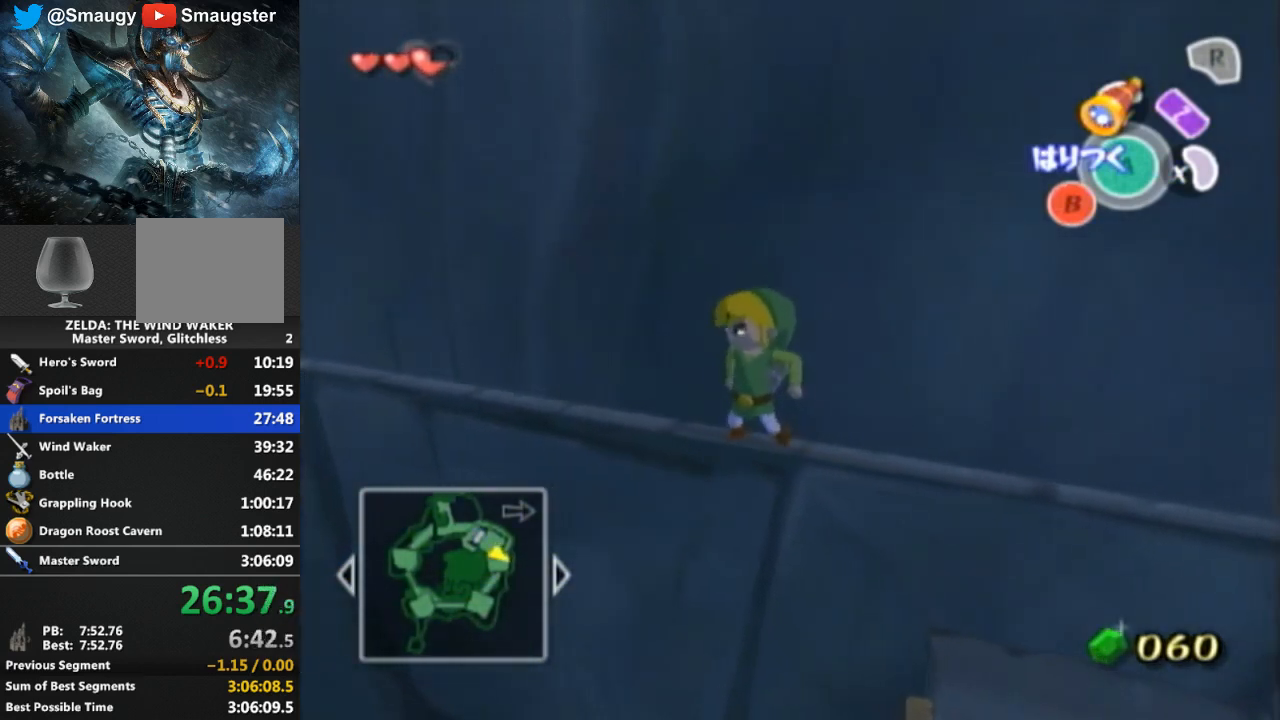
{"buttons": ["A"], "left_stick": "left", "right_stick": "center", "events": [[267, "left_stick", "center"], [367, "left_stick", "left"], [433, "left_stick", "center"], [500, "left_stick", "left"]]}
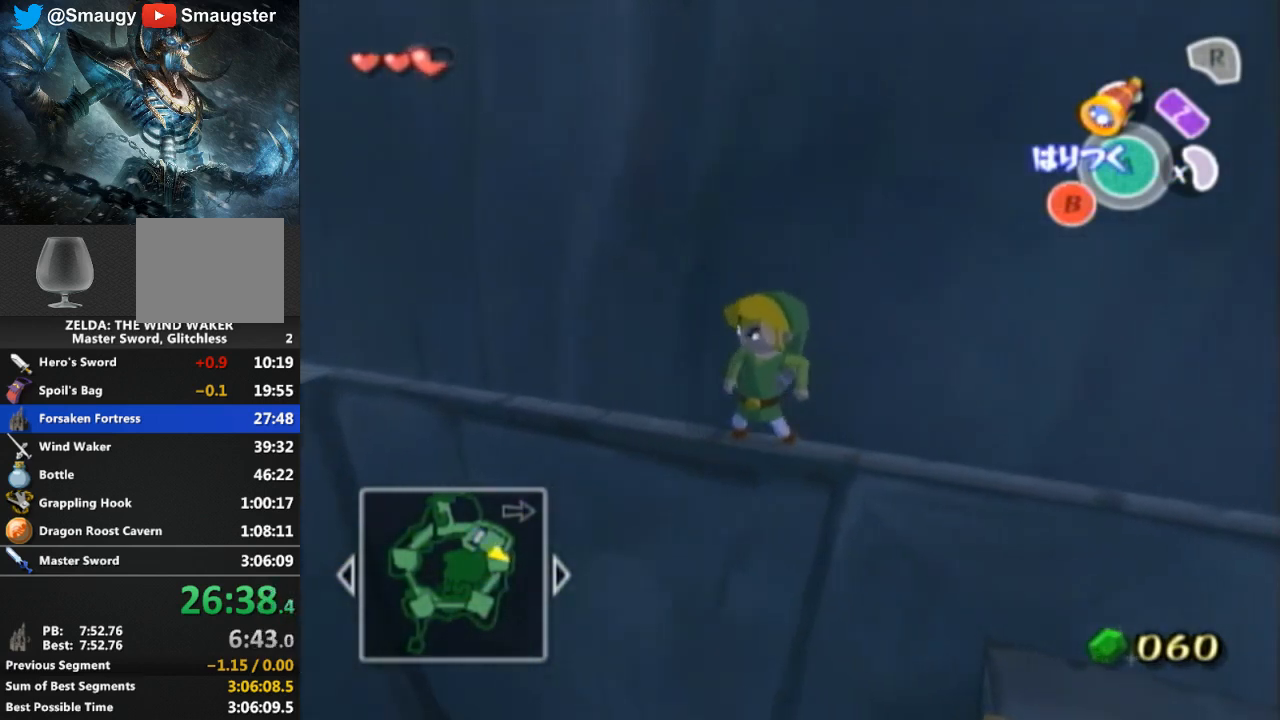
{"buttons": ["A"], "left_stick": "center", "right_stick": "center", "events": [[267, "left_stick", "center"], [367, "left_stick", "left"], [467, "left_stick", "center"]]}
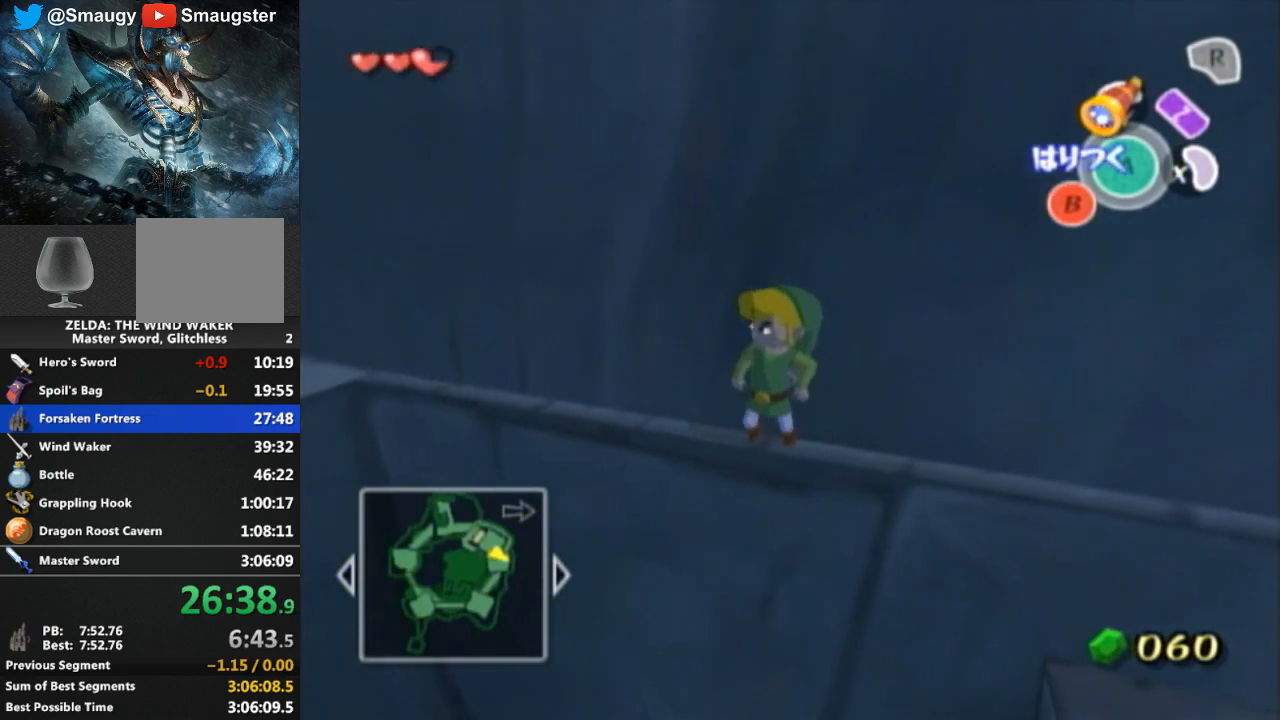
{"buttons": ["A"], "left_stick": "center", "right_stick": "center", "events": [[33, "left_stick", "left"], [100, "left_stick", "center"], [200, "left_stick", "left"], [467, "left_stick", "center"]]}
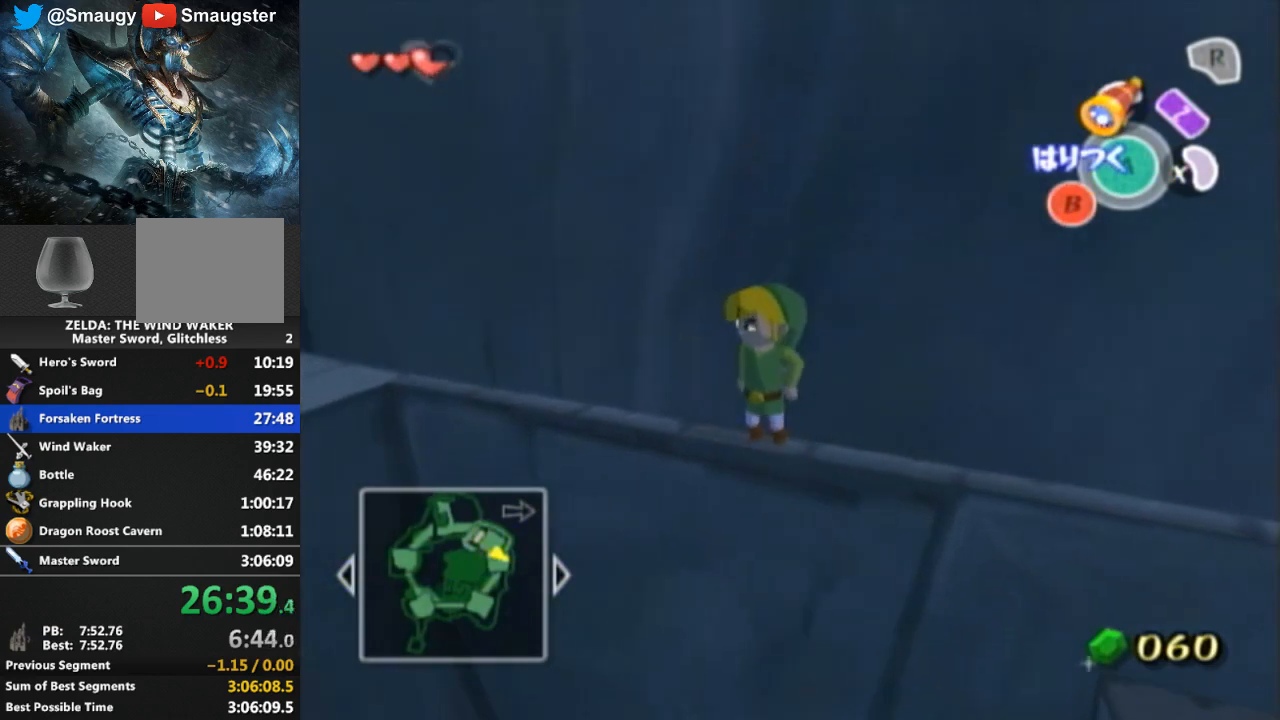
{"buttons": ["A"], "left_stick": "center", "right_stick": "center", "events": [[33, "left_stick", "left"], [133, "left_stick", "center"], [200, "left_stick", "left"], [300, "left_stick", "center"], [400, "left_stick", "left"], [500, "left_stick", "center"]]}
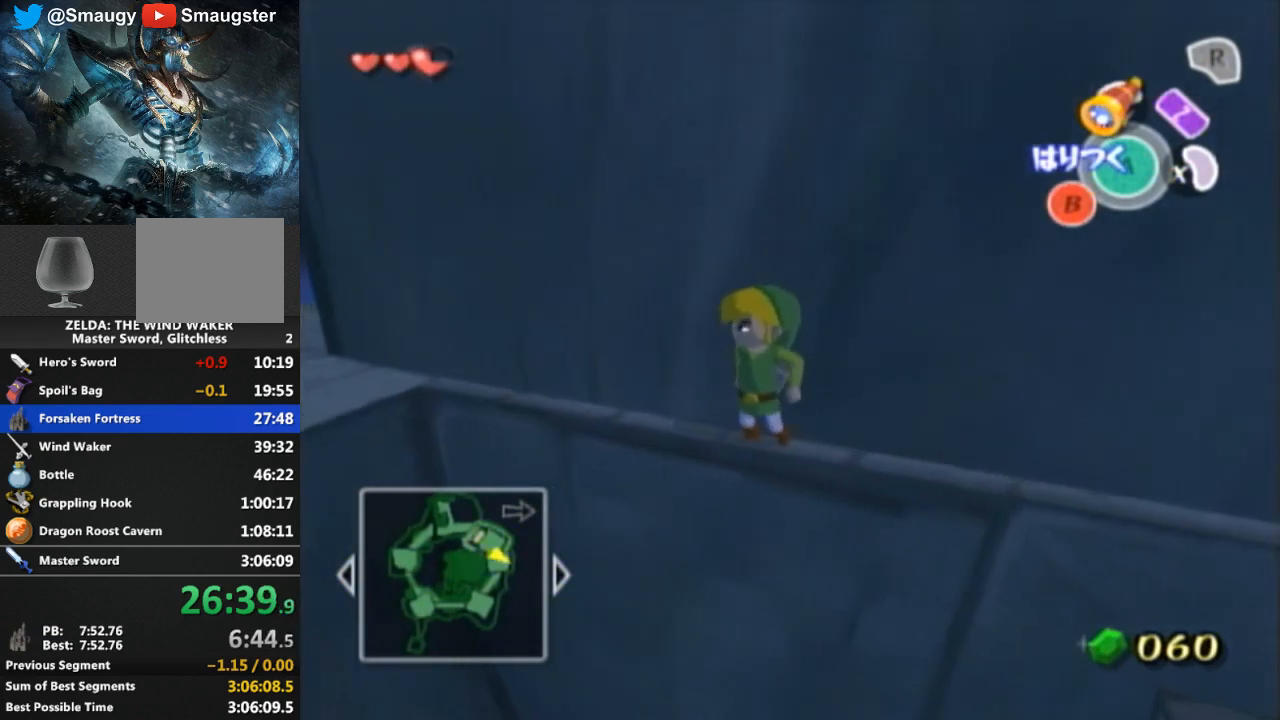
{"buttons": ["A"], "left_stick": "center", "right_stick": "center", "events": [[67, "left_stick", "left"], [467, "left_stick", "center"]]}
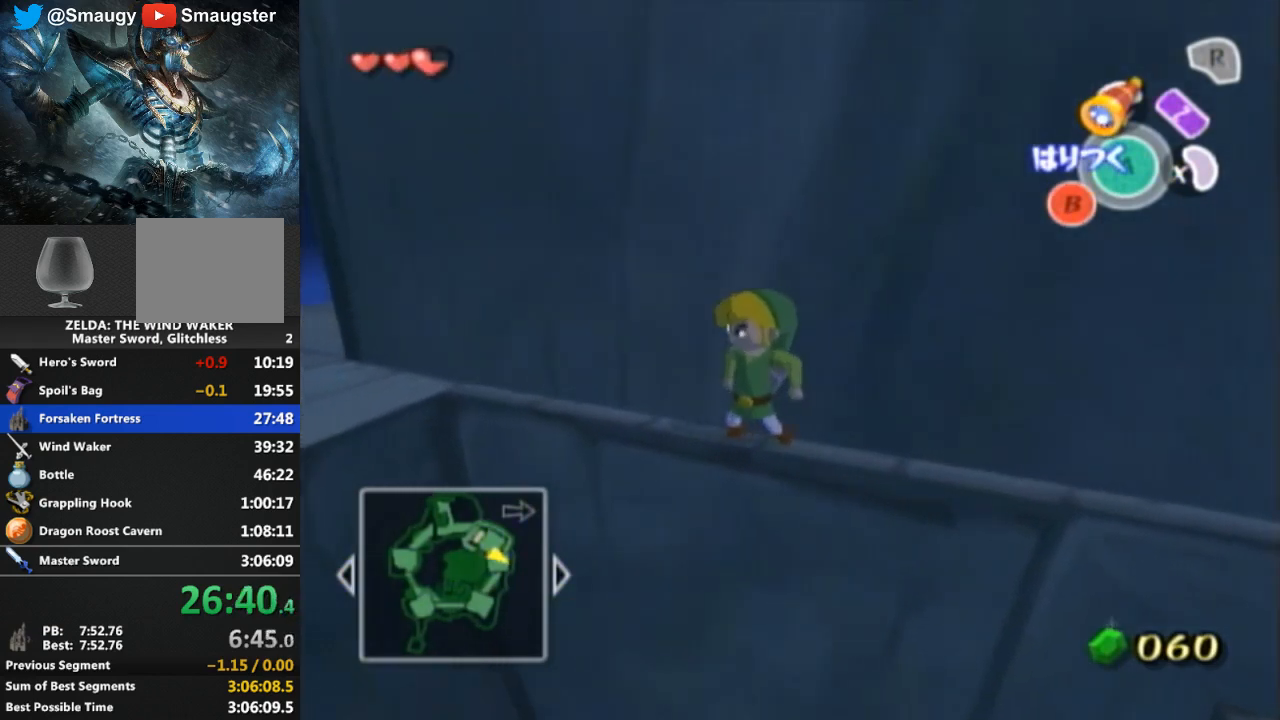
{"buttons": ["A"], "left_stick": "center", "right_stick": "center", "events": [[67, "left_stick", "left"], [333, "left_stick", "center"], [400, "left_stick", "left"], [500, "left_stick", "center"]]}